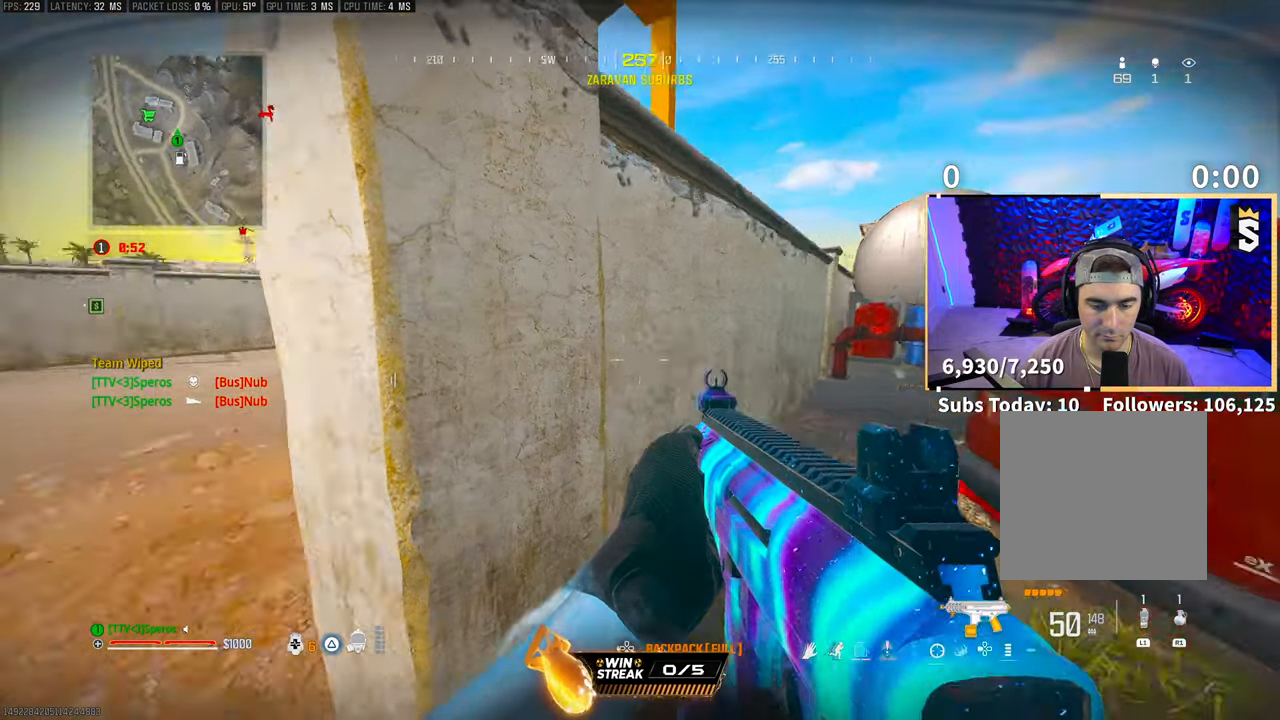
Gameplay with a controller (PlayStation layout); each line is a JSON object with the inputs held at the frame after it. "events" lists button and stick changes between this image and that frame as [ms after this image, input, new state], when the widget could be followed in between.
{"buttons": [], "left_stick": "center", "right_stick": "center", "events": [[83, "right_stick", "center"], [250, "left_stick", "center"]]}
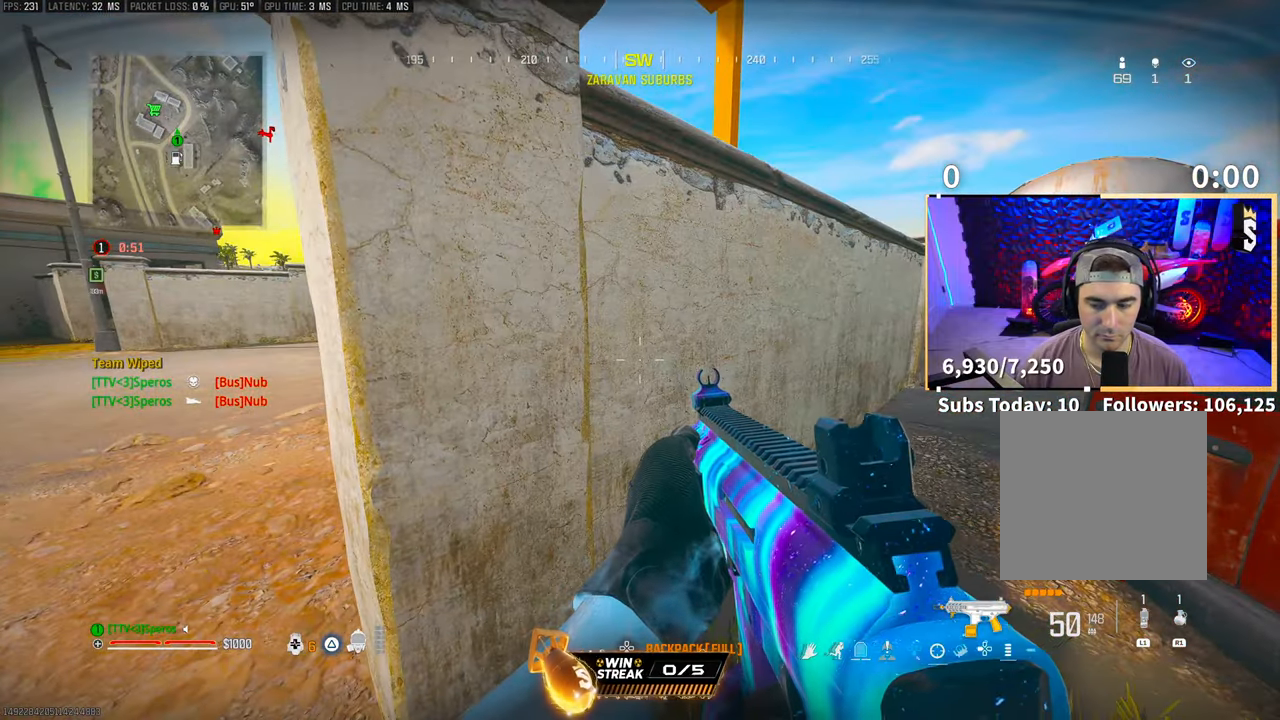
{"buttons": [], "left_stick": "center", "right_stick": "center", "events": []}
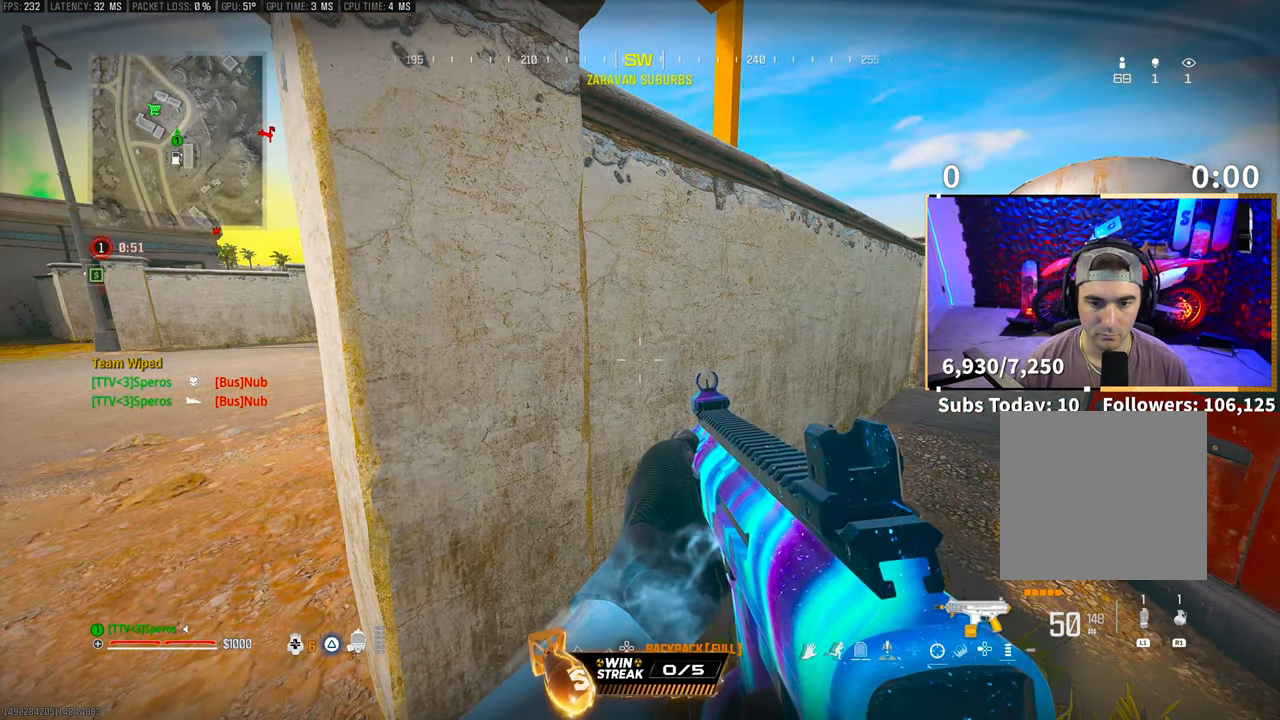
{"buttons": ["L1", "L2", "R1"], "left_stick": "center", "right_stick": "center", "events": [[200, "R1", "down"], [233, "L1", "down"], [483, "L2", "down"]]}
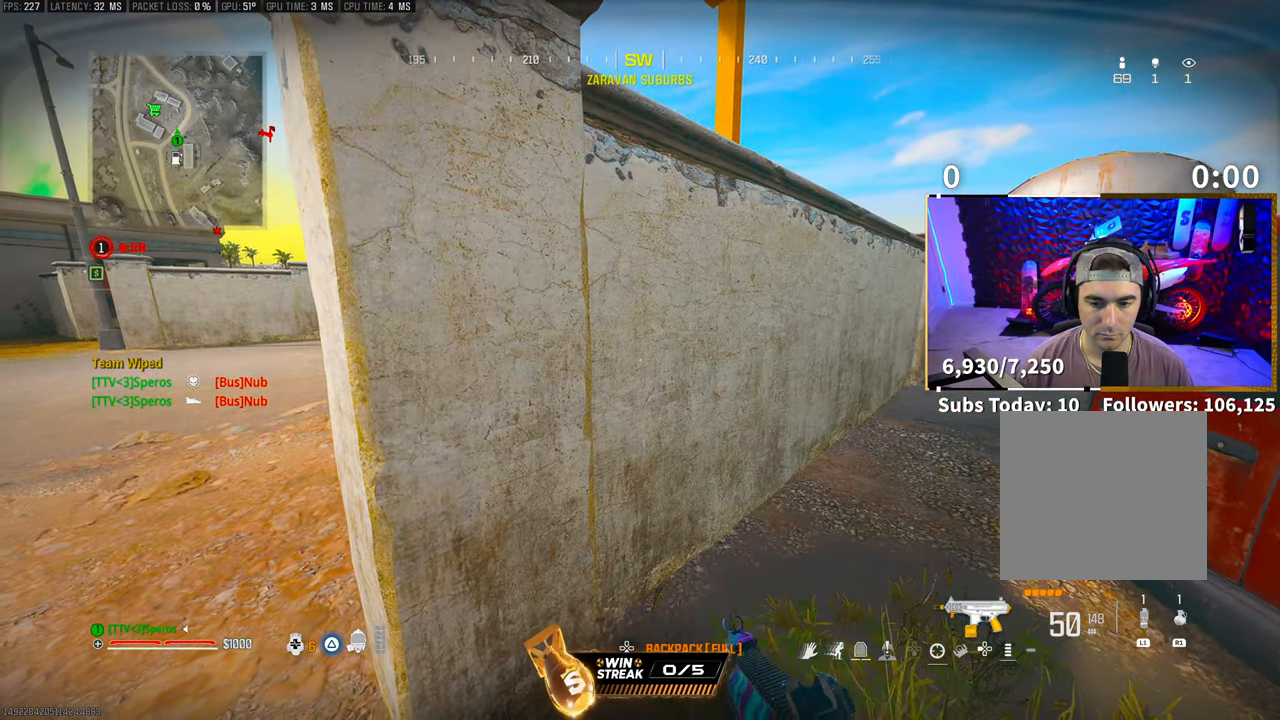
{"buttons": ["L1", "R1"], "left_stick": "center", "right_stick": "center", "events": [[383, "L2", "up"]]}
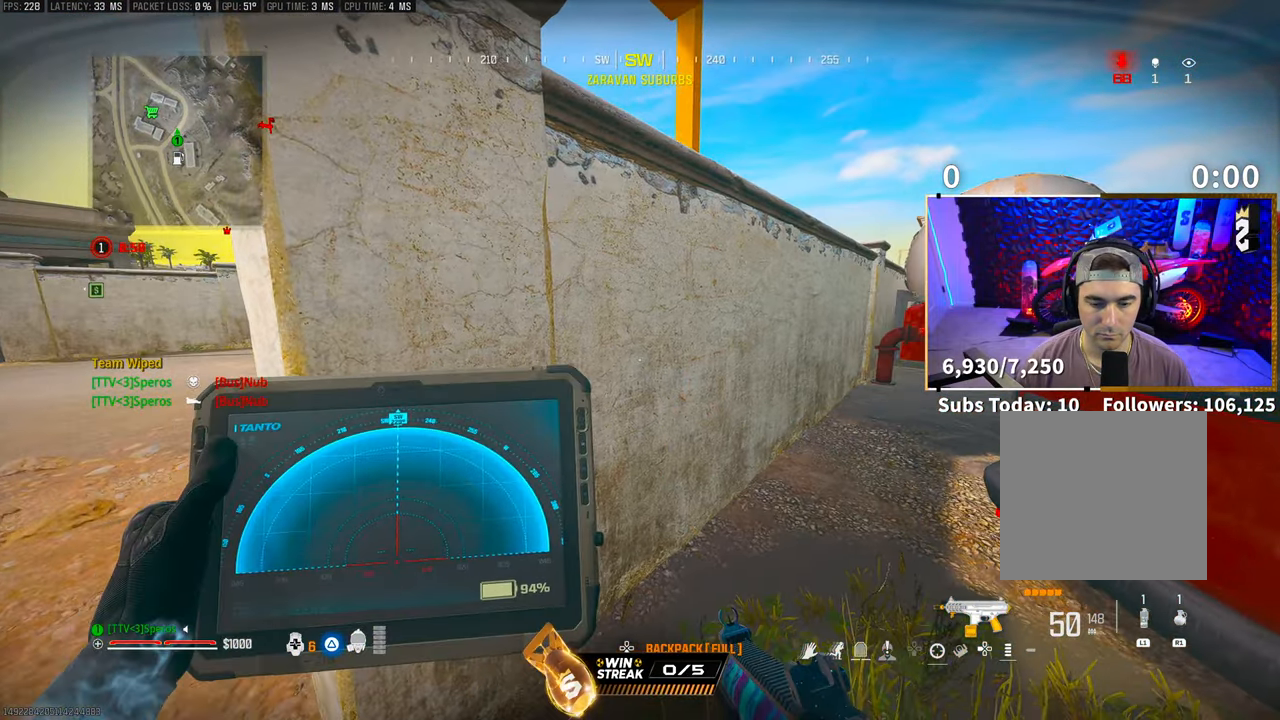
{"buttons": ["L1", "R1"], "left_stick": "center", "right_stick": "center", "events": []}
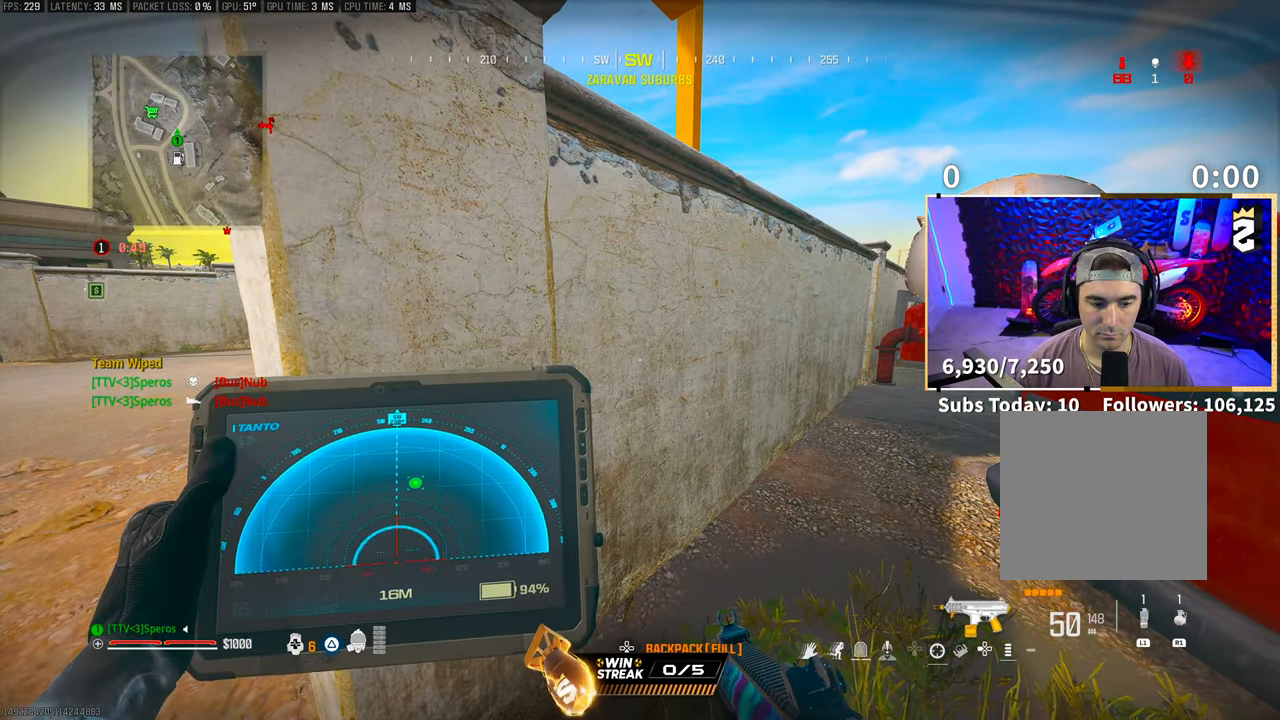
{"buttons": [], "left_stick": "center", "right_stick": "center", "events": [[150, "R1", "up"], [183, "L1", "up"], [283, "right_stick", "right"], [300, "left_stick", "left"], [383, "left_stick", "center"], [400, "right_stick", "center"]]}
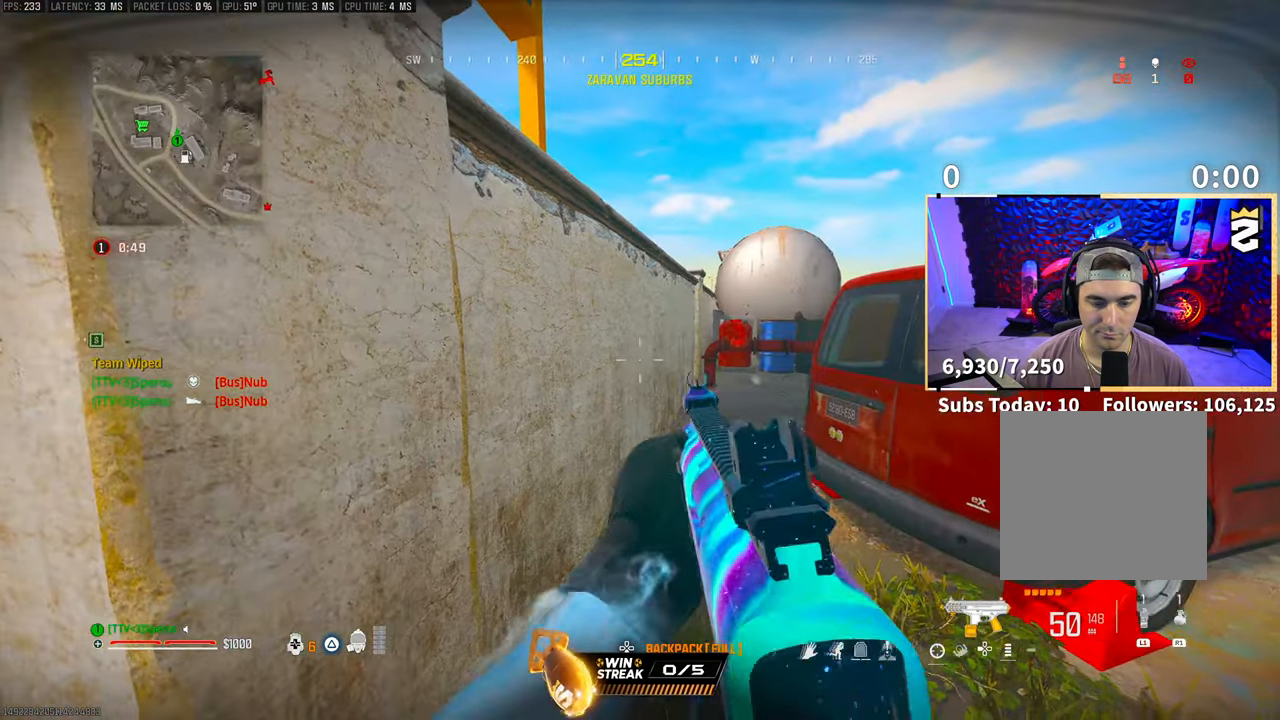
{"buttons": [], "left_stick": "center", "right_stick": "center", "events": [[50, "DPAD_RIGHT", "down"], [183, "DPAD_RIGHT", "up"], [300, "right_stick", "up"], [433, "right_stick", "center"]]}
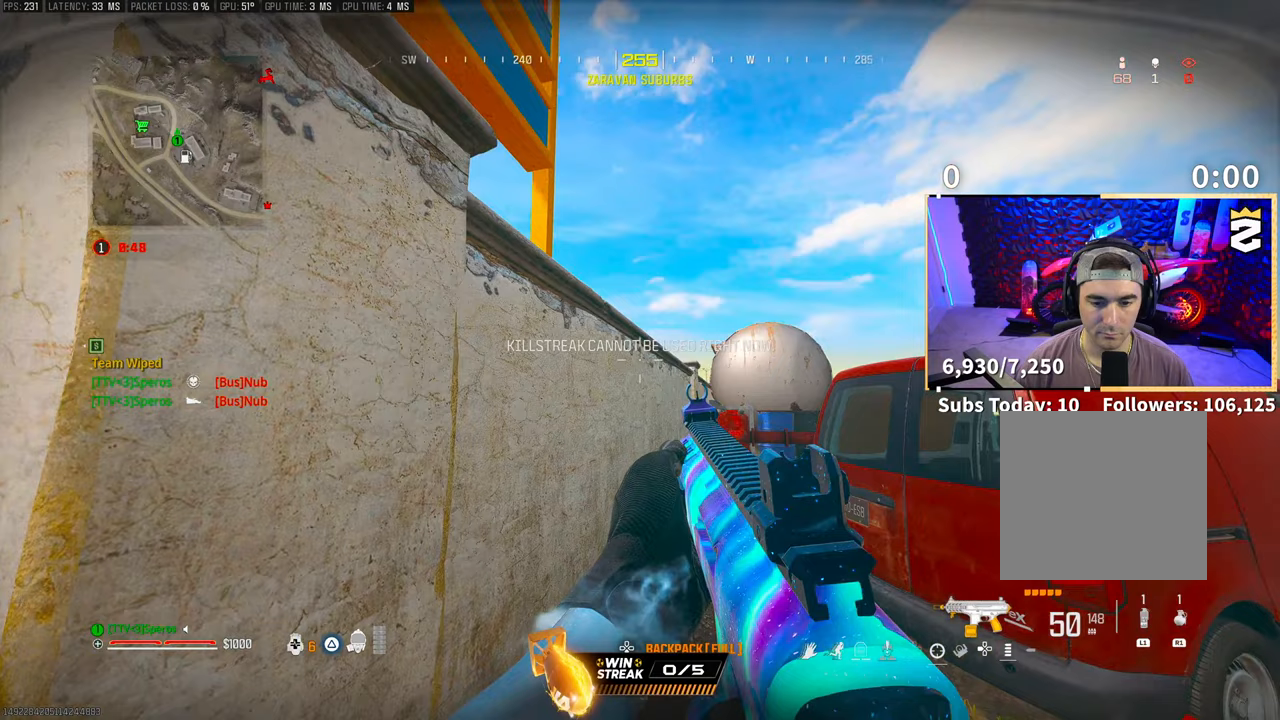
{"buttons": [], "left_stick": "center", "right_stick": "center", "events": [[133, "DPAD_RIGHT", "down"], [200, "DPAD_RIGHT", "up"]]}
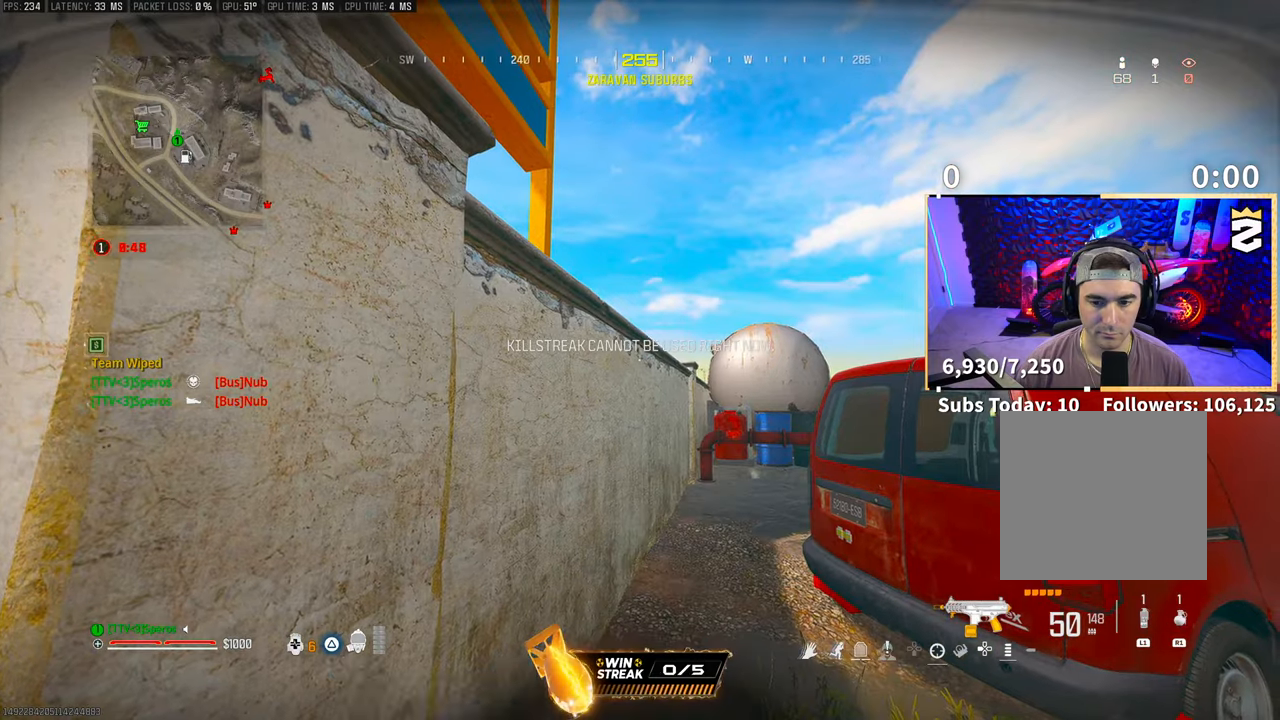
{"buttons": [], "left_stick": "center", "right_stick": "center", "events": [[283, "left_stick", "right"], [383, "left_stick", "center"]]}
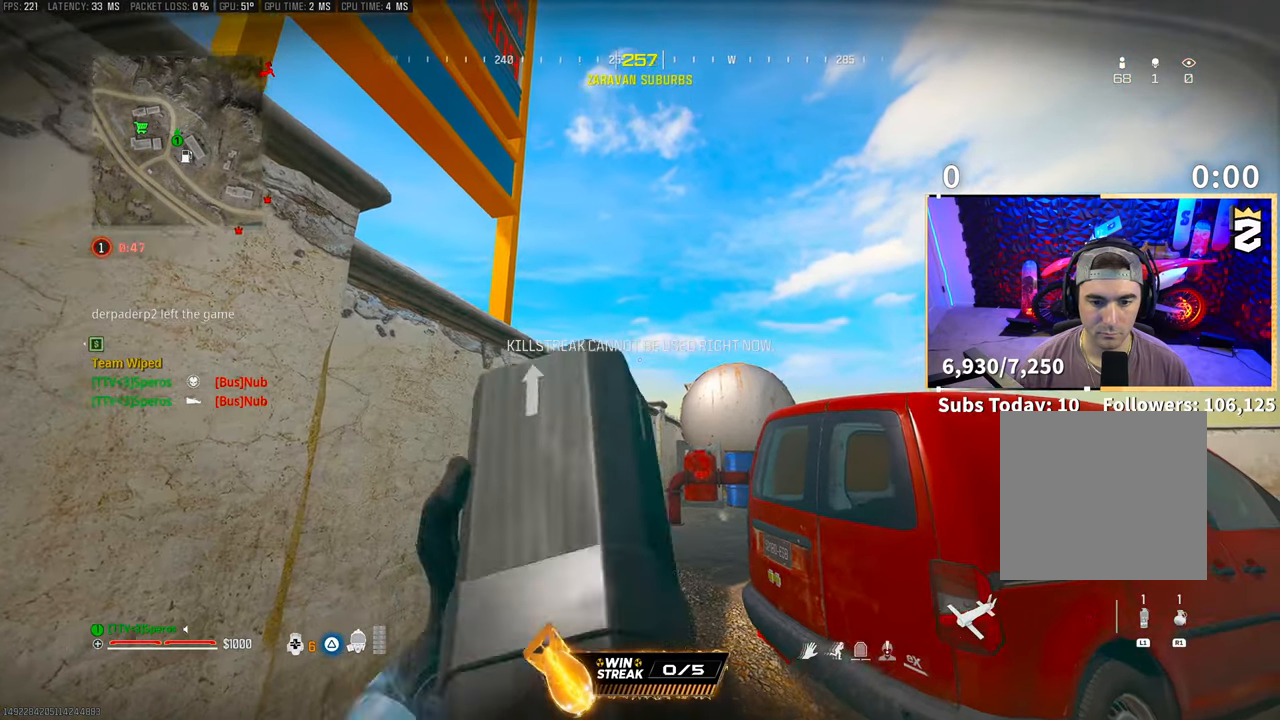
{"buttons": ["R2"], "left_stick": "center", "right_stick": "center", "events": [[450, "R2", "down"]]}
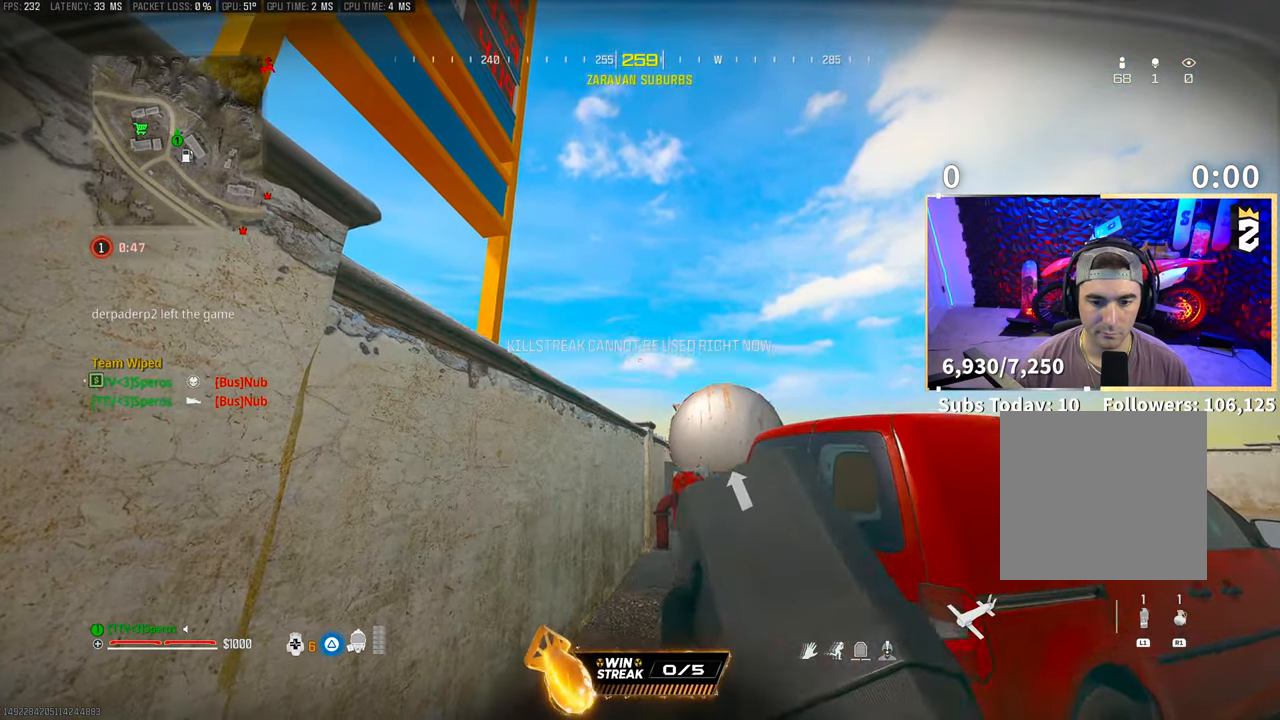
{"buttons": [], "left_stick": "center", "right_stick": "down-right", "events": [[50, "R2", "up"], [200, "right_stick", "down-right"], [300, "left_stick", "left"], [500, "left_stick", "center"]]}
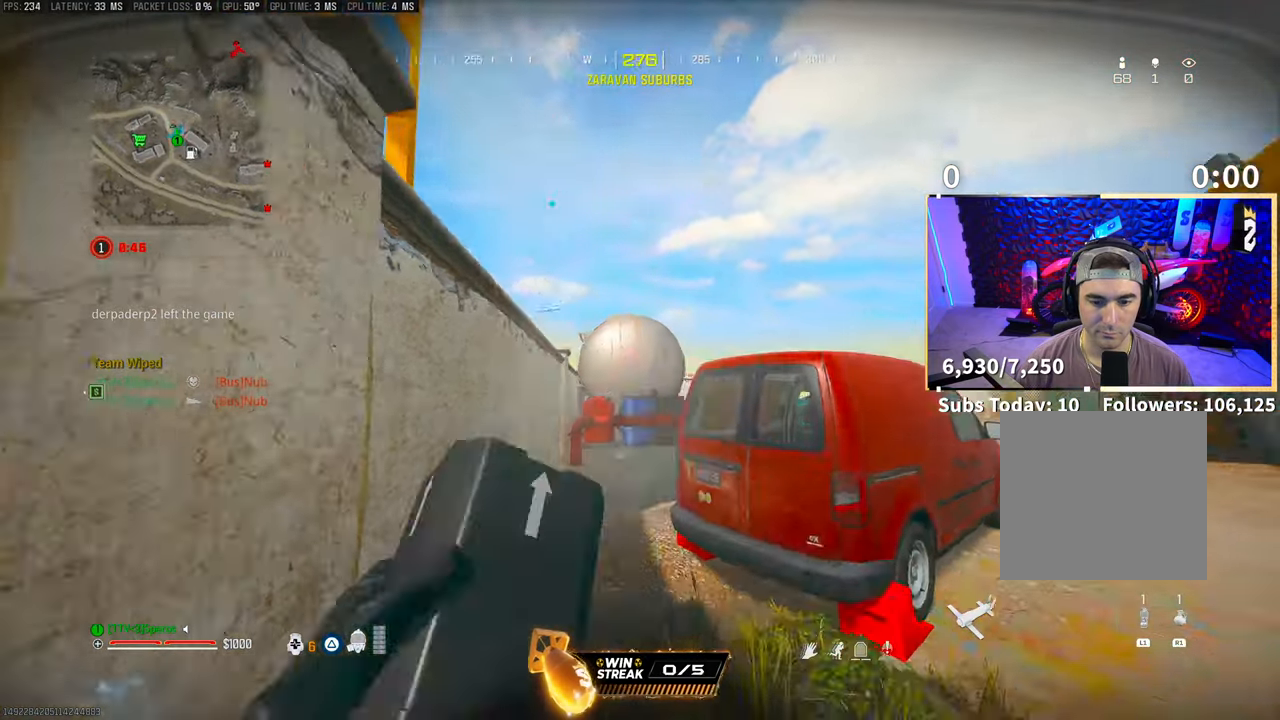
{"buttons": [], "left_stick": "up-right", "right_stick": "center", "events": [[133, "right_stick", "center"], [250, "TRIANGLE", "down"], [283, "left_stick", "right"], [333, "TRIANGLE", "up"], [367, "left_stick", "up-right"]]}
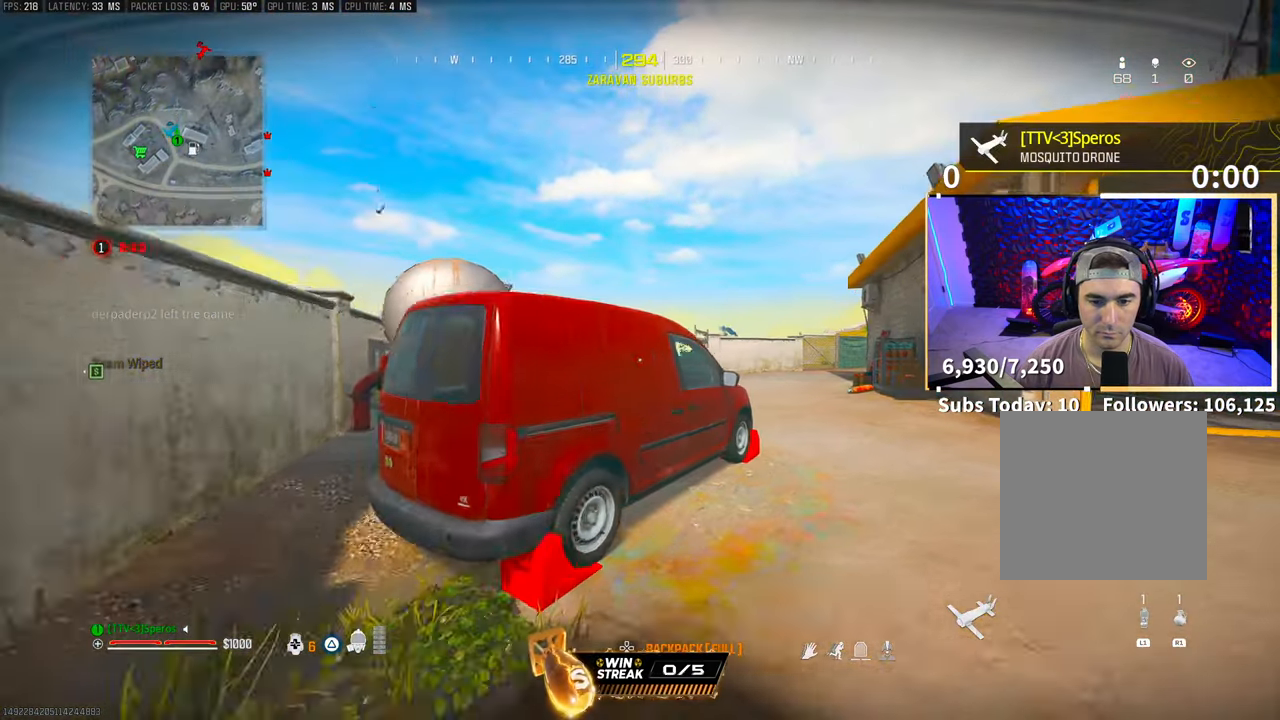
{"buttons": ["L2"], "left_stick": "up-left", "right_stick": "center", "events": [[250, "L2", "down"], [400, "left_stick", "up-left"]]}
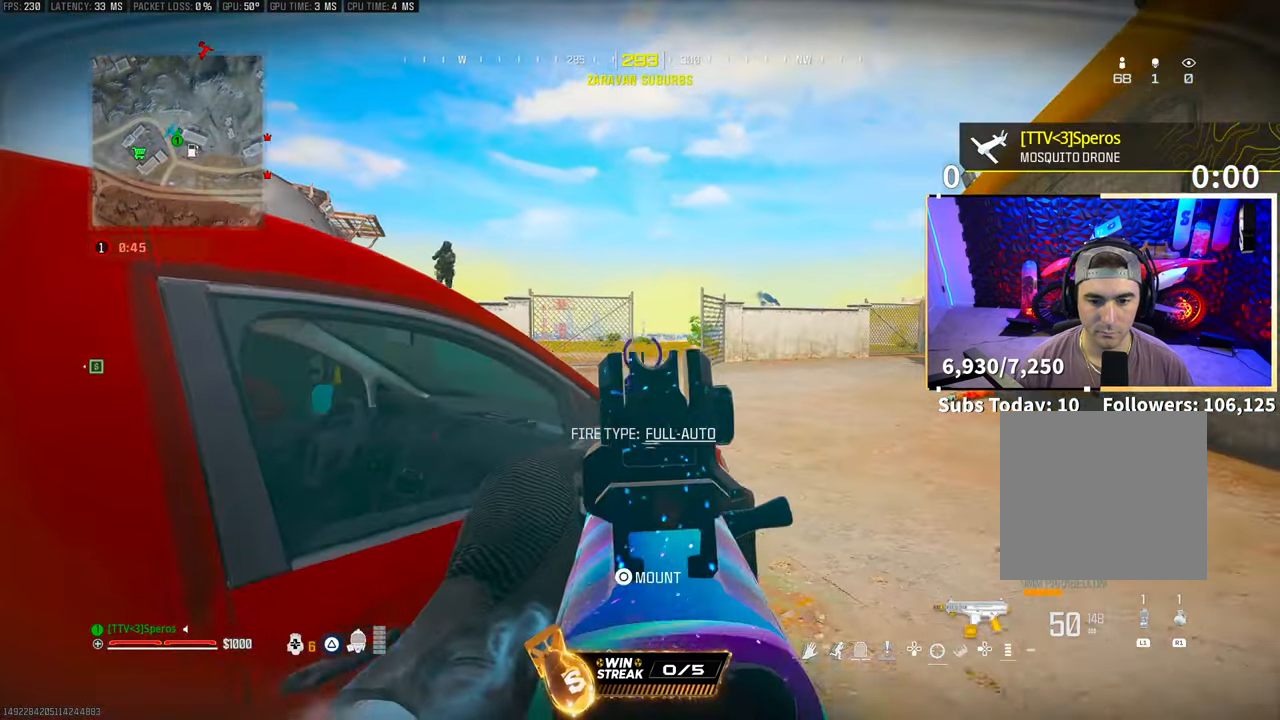
{"buttons": ["L2", "R2"], "left_stick": "right", "right_stick": "up-left", "events": [[100, "left_stick", "center"], [100, "right_stick", "up-left"], [300, "right_stick", "center"], [350, "left_stick", "right"], [450, "right_stick", "up-left"], [500, "R2", "down"]]}
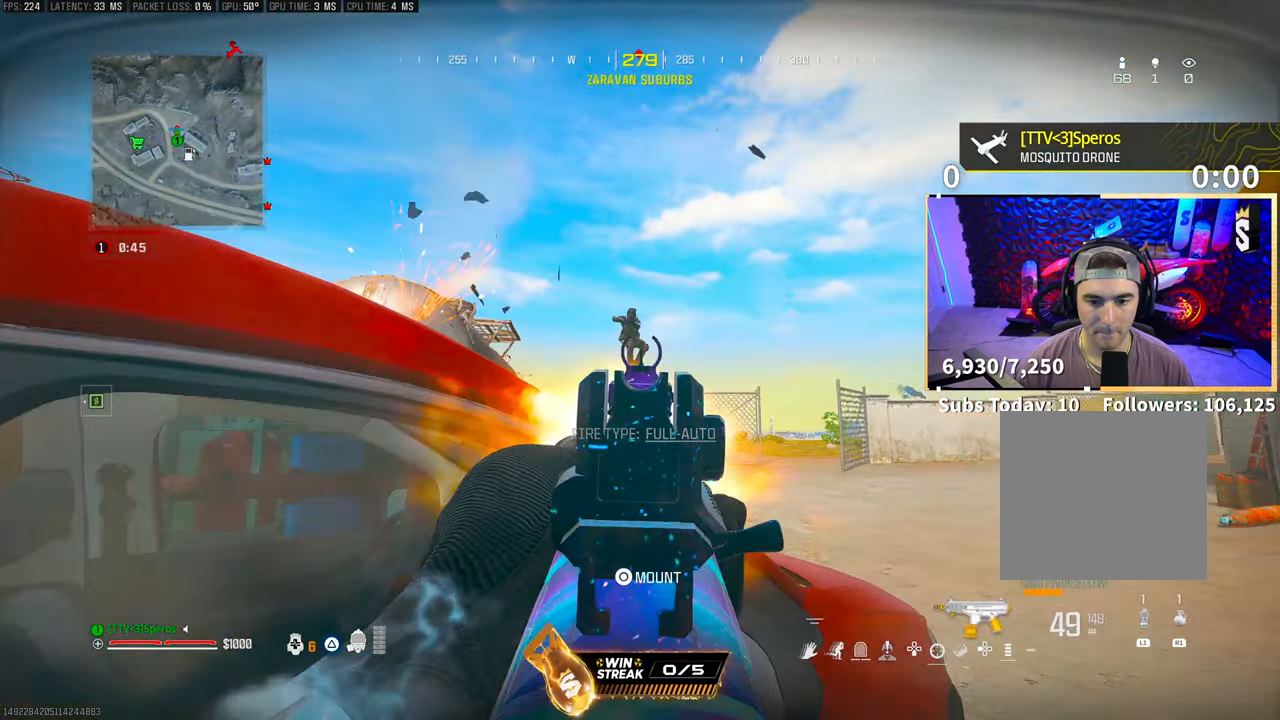
{"buttons": ["CROSS", "L2", "R2"], "left_stick": "right", "right_stick": "down", "events": [[83, "right_stick", "down"], [150, "left_stick", "center"], [200, "left_stick", "left"], [300, "right_stick", "down-right"], [400, "left_stick", "center"], [450, "right_stick", "down"], [500, "CROSS", "down"], [500, "left_stick", "right"]]}
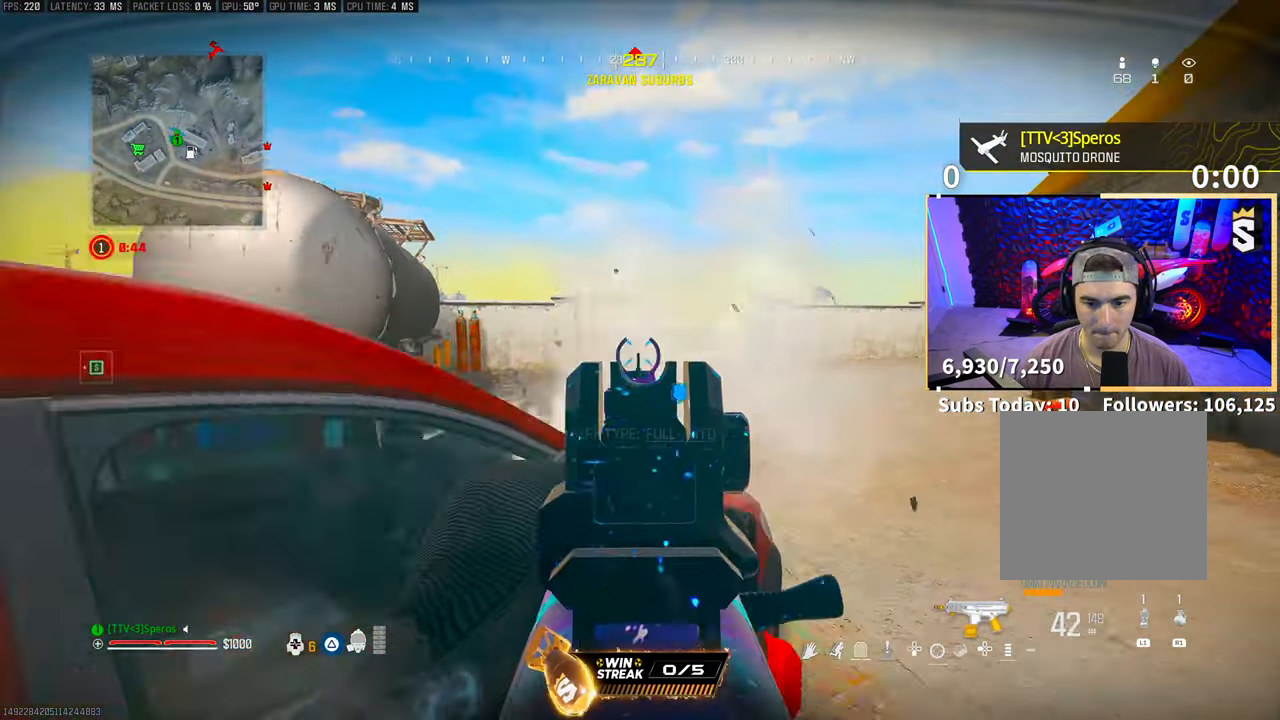
{"buttons": [], "left_stick": "right", "right_stick": "center", "events": [[50, "right_stick", "center"], [133, "CROSS", "up"], [150, "right_stick", "down"], [283, "right_stick", "up-right"], [350, "right_stick", "center"], [483, "L2", "up"], [500, "R2", "up"]]}
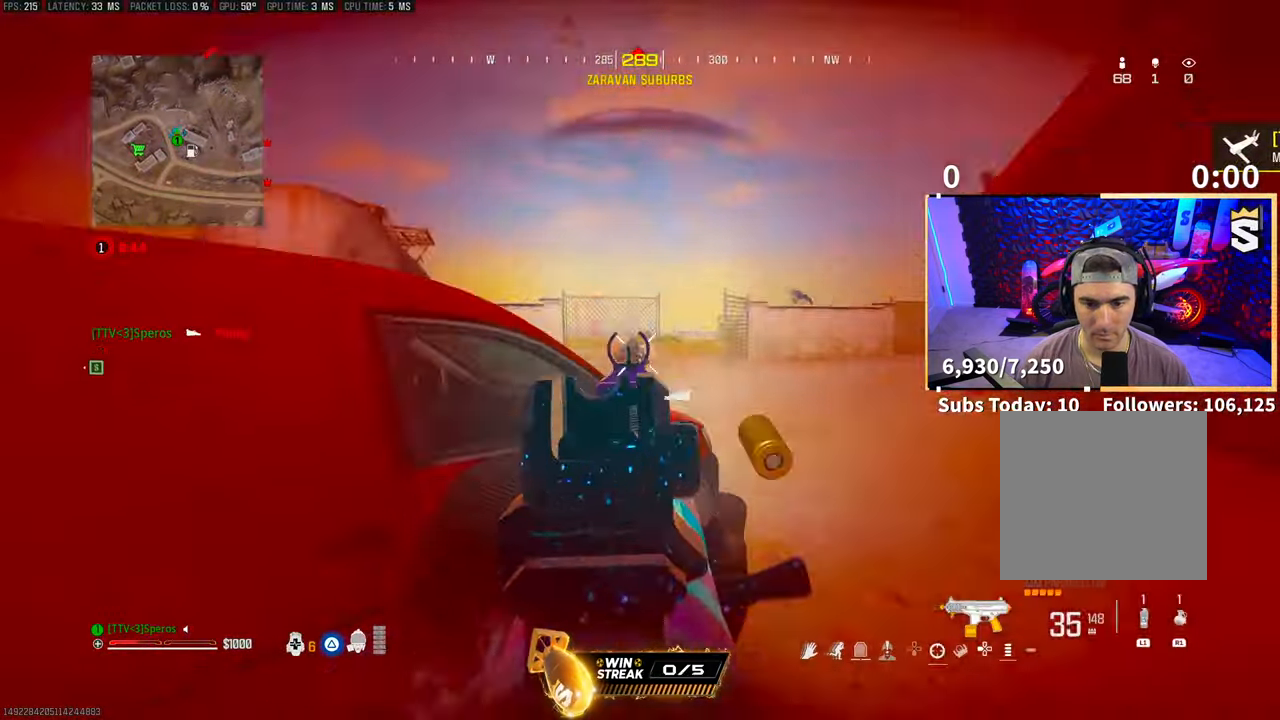
{"buttons": [], "left_stick": "left", "right_stick": "center", "events": [[183, "left_stick", "left"]]}
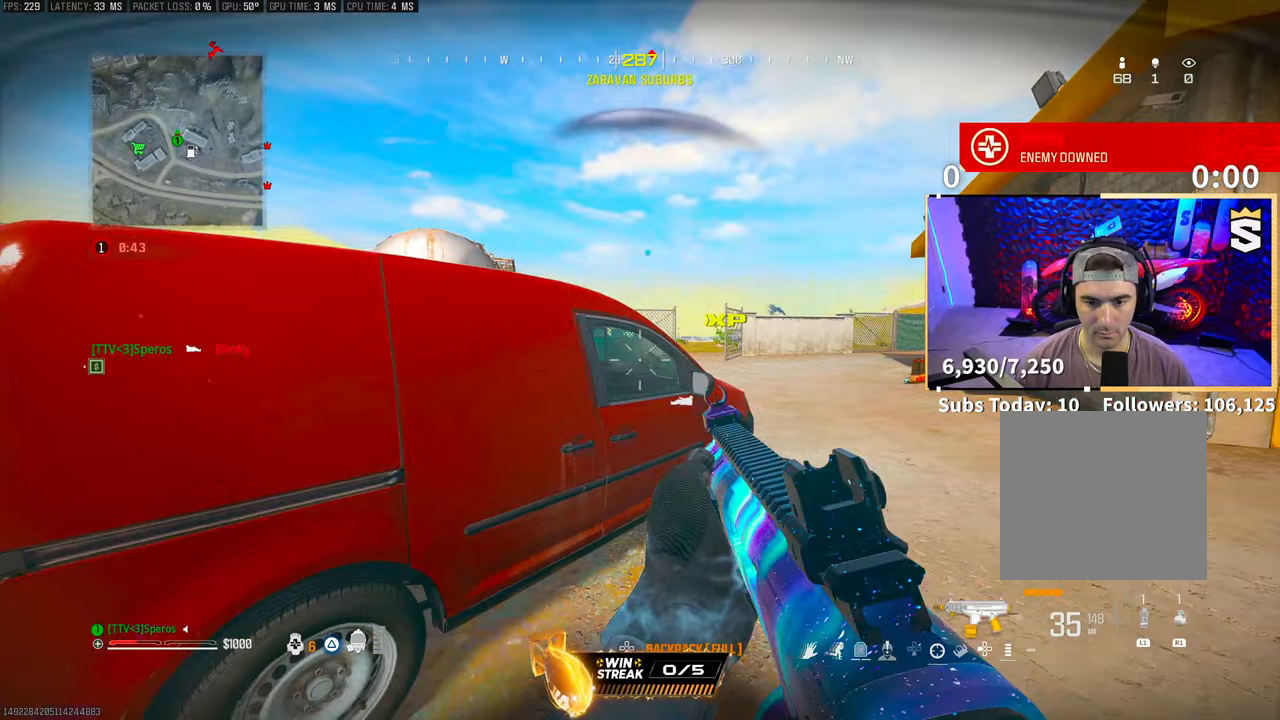
{"buttons": [], "left_stick": "up-right", "right_stick": "center", "events": [[83, "left_stick", "up-right"], [350, "L3", "down"], [500, "L3", "up"]]}
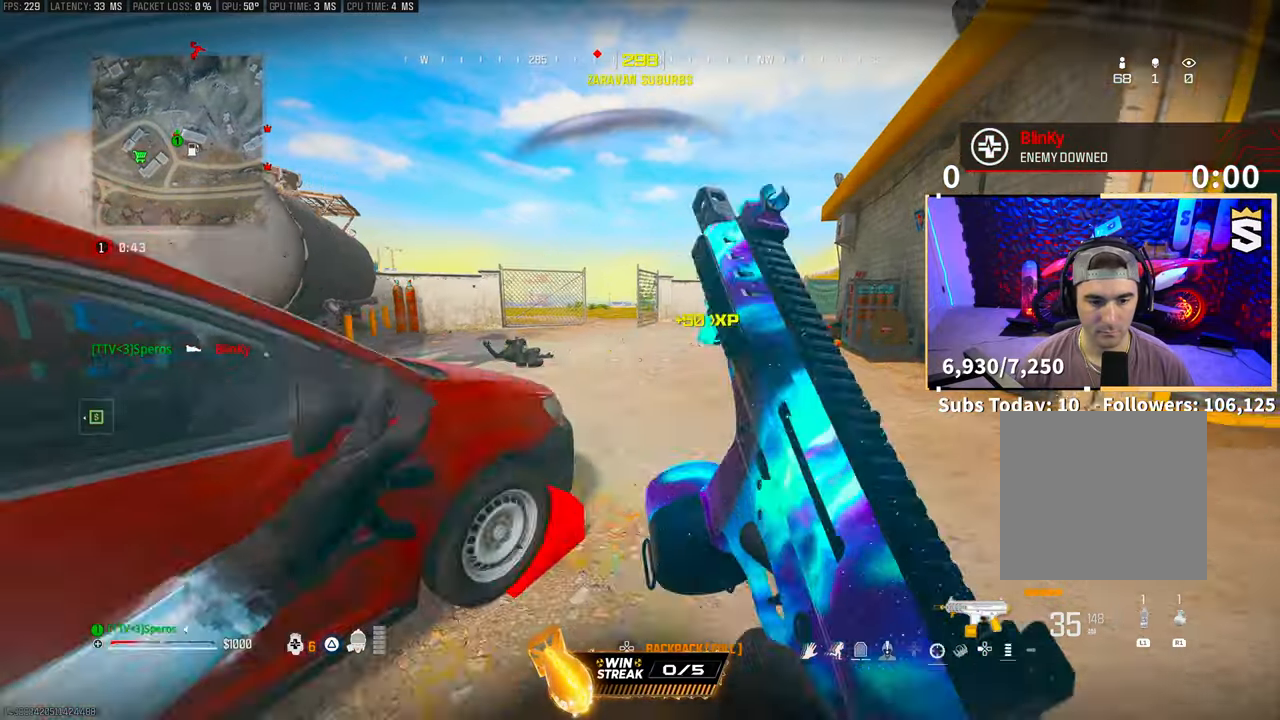
{"buttons": ["L2"], "left_stick": "up-left", "right_stick": "center", "events": [[150, "left_stick", "up"], [183, "R3", "down"], [183, "right_stick", "left"], [250, "left_stick", "up-left"], [250, "right_stick", "center"], [300, "R3", "up"], [350, "R3", "down"], [400, "CROSS", "down"], [483, "L2", "down"], [500, "CROSS", "up"], [500, "R3", "up"]]}
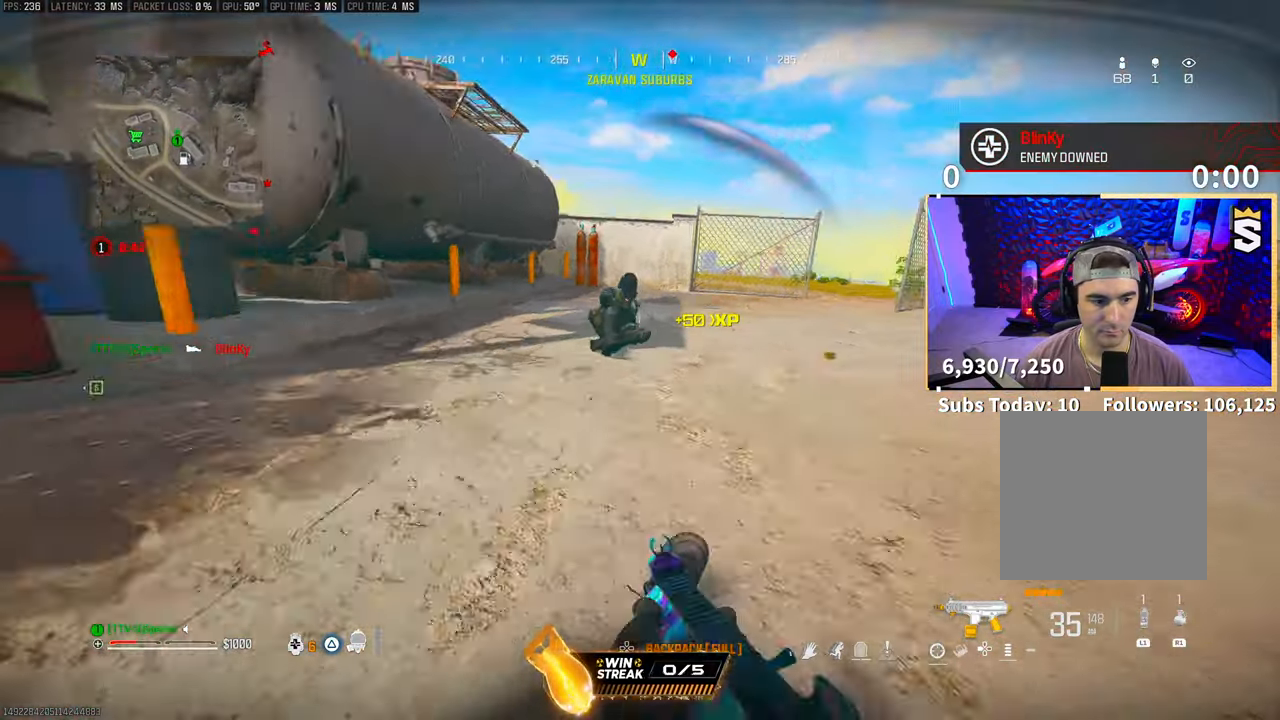
{"buttons": ["L2", "R2"], "left_stick": "left", "right_stick": "right", "events": [[83, "R2", "down"], [83, "left_stick", "left"], [400, "right_stick", "right"]]}
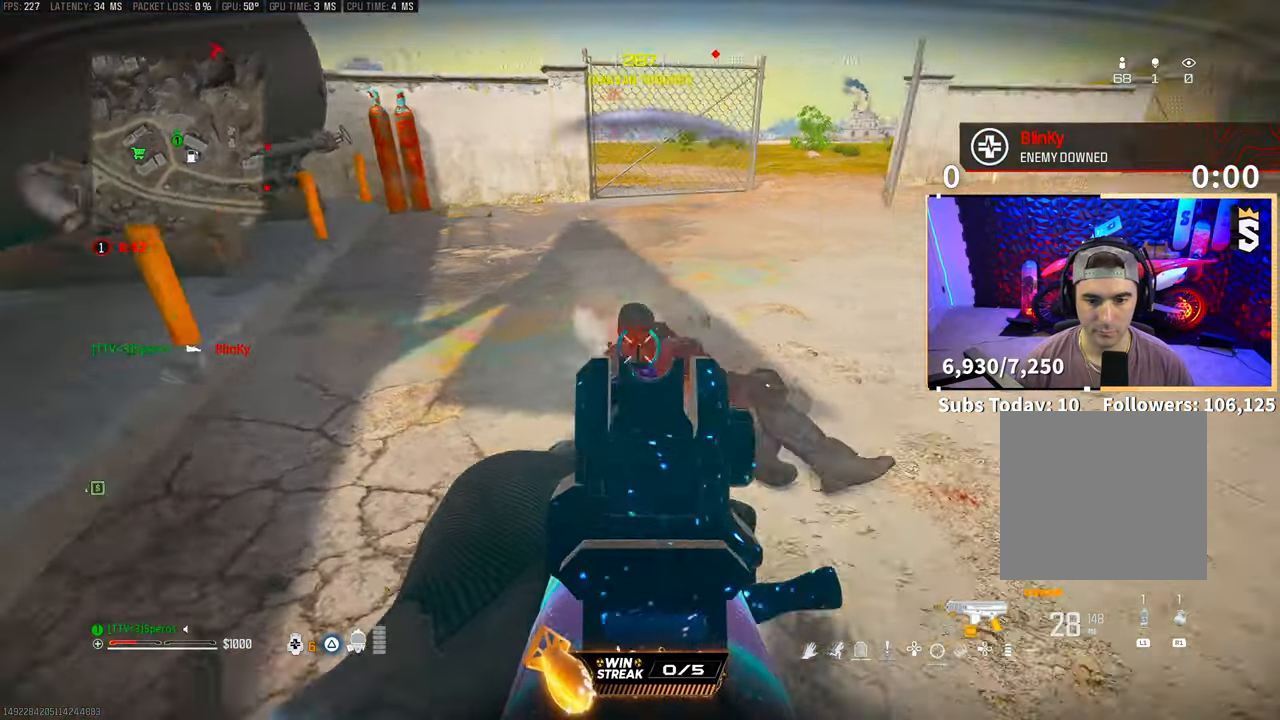
{"buttons": ["TRIANGLE", "L3"], "left_stick": "up-right", "right_stick": "left", "events": [[83, "right_stick", "center"], [200, "L2", "up"], [233, "TRIANGLE", "down"], [233, "left_stick", "down"], [250, "R2", "up"], [283, "left_stick", "right"], [483, "left_stick", "up-right"], [500, "L3", "down"], [500, "right_stick", "left"]]}
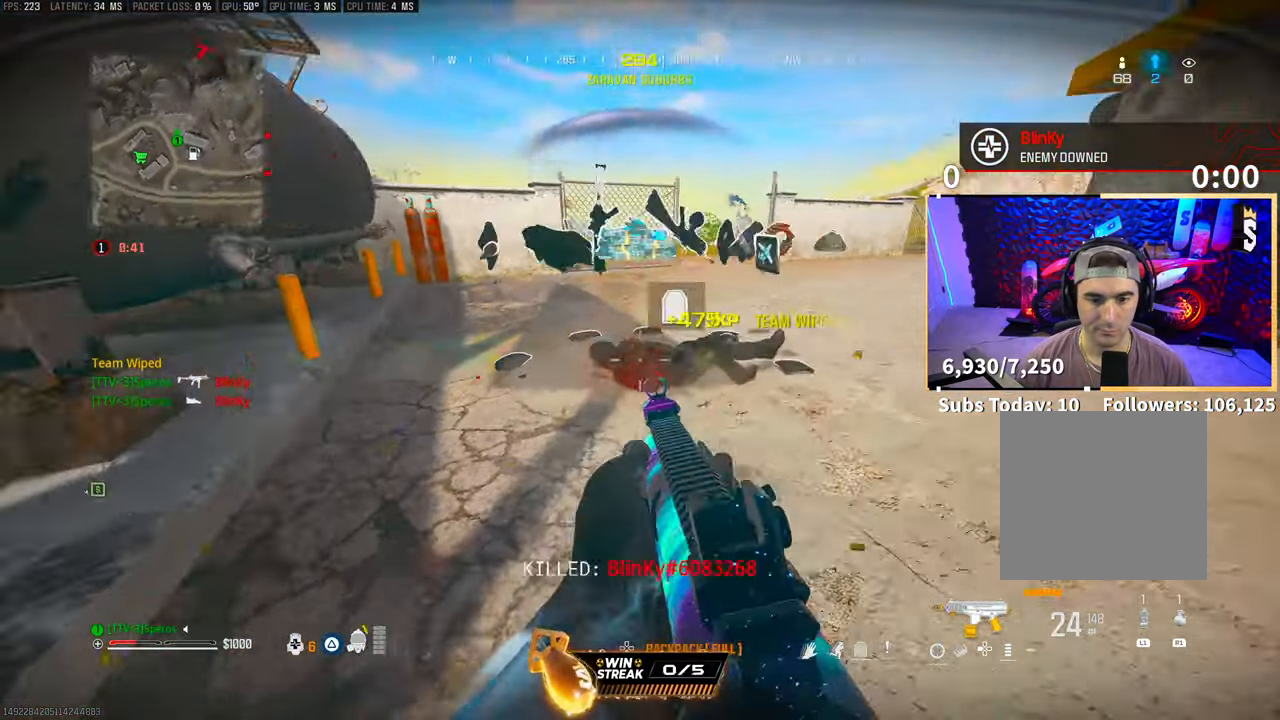
{"buttons": [], "left_stick": "up-left", "right_stick": "right", "events": [[150, "L3", "up"], [183, "right_stick", "center"], [233, "left_stick", "up-left"], [450, "right_stick", "right"], [500, "TRIANGLE", "up"]]}
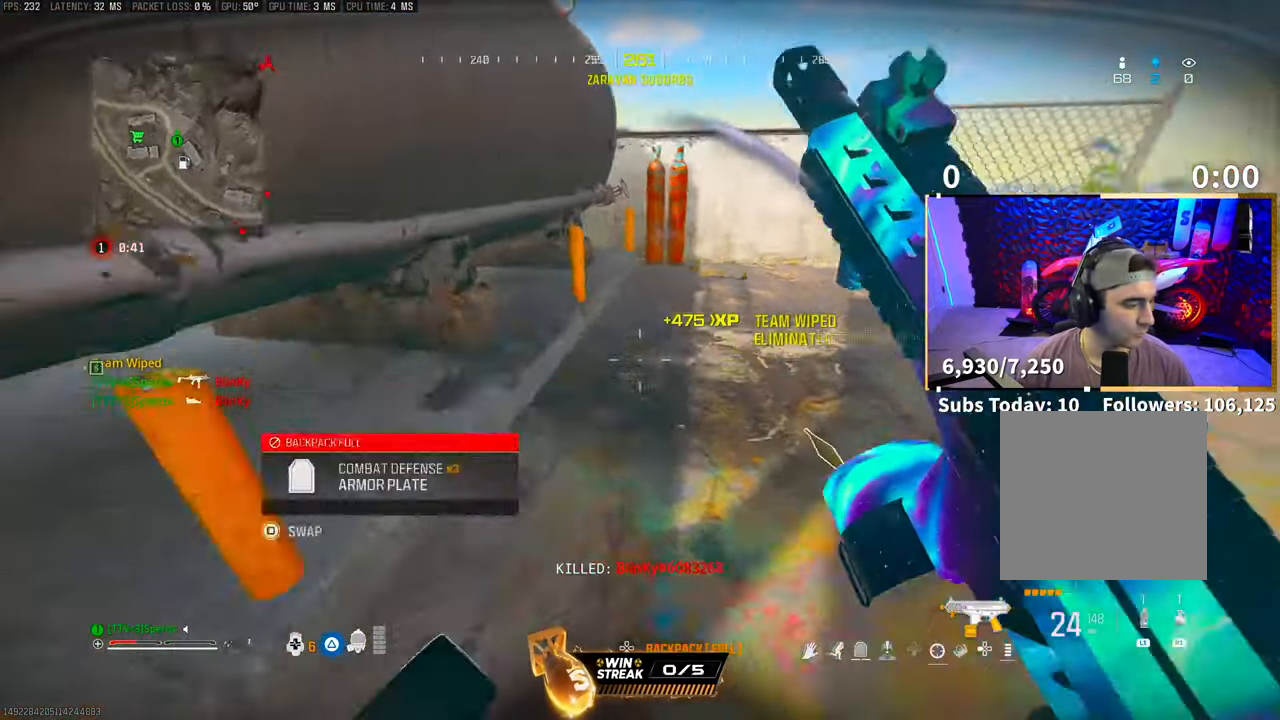
{"buttons": ["TRIANGLE"], "left_stick": "up-right", "right_stick": "down-left", "events": [[100, "TRIANGLE", "down"], [100, "left_stick", "up"], [250, "L3", "down"], [250, "left_stick", "up-right"], [300, "right_stick", "center"], [450, "L3", "up"], [450, "right_stick", "down-left"]]}
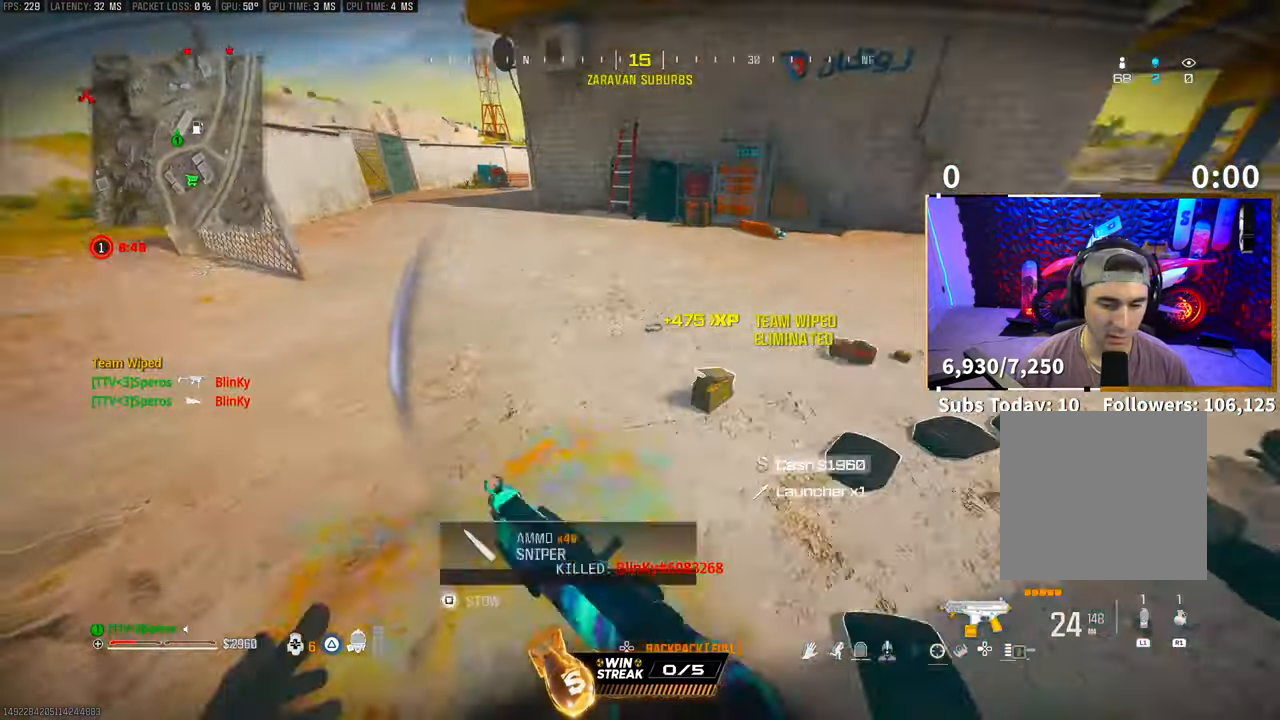
{"buttons": ["TRIANGLE"], "left_stick": "down", "right_stick": "left", "events": [[100, "left_stick", "right"], [200, "right_stick", "left"], [300, "left_stick", "down-right"], [433, "left_stick", "down"]]}
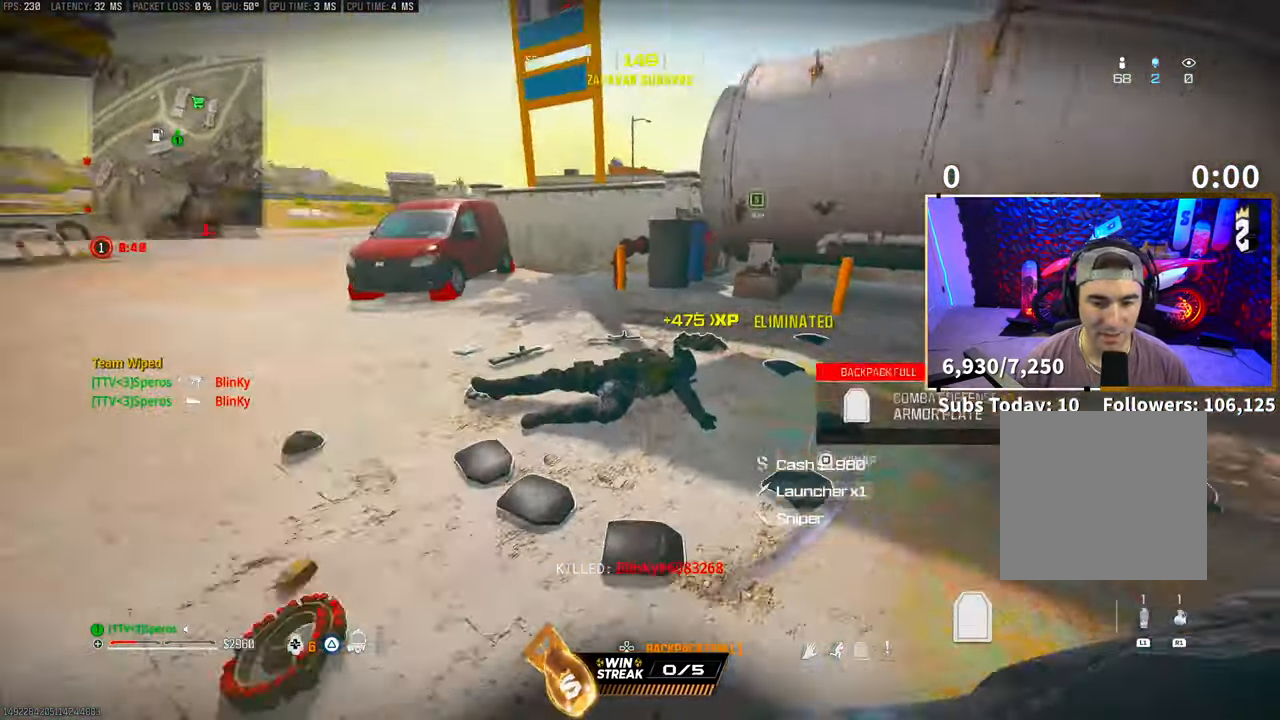
{"buttons": ["TRIANGLE"], "left_stick": "up", "right_stick": "center", "events": [[50, "R3", "down"], [50, "right_stick", "center"], [133, "CROSS", "down"], [200, "R3", "up"], [200, "left_stick", "center"], [250, "CROSS", "up"], [400, "left_stick", "up"], [400, "right_stick", "right"], [500, "right_stick", "center"]]}
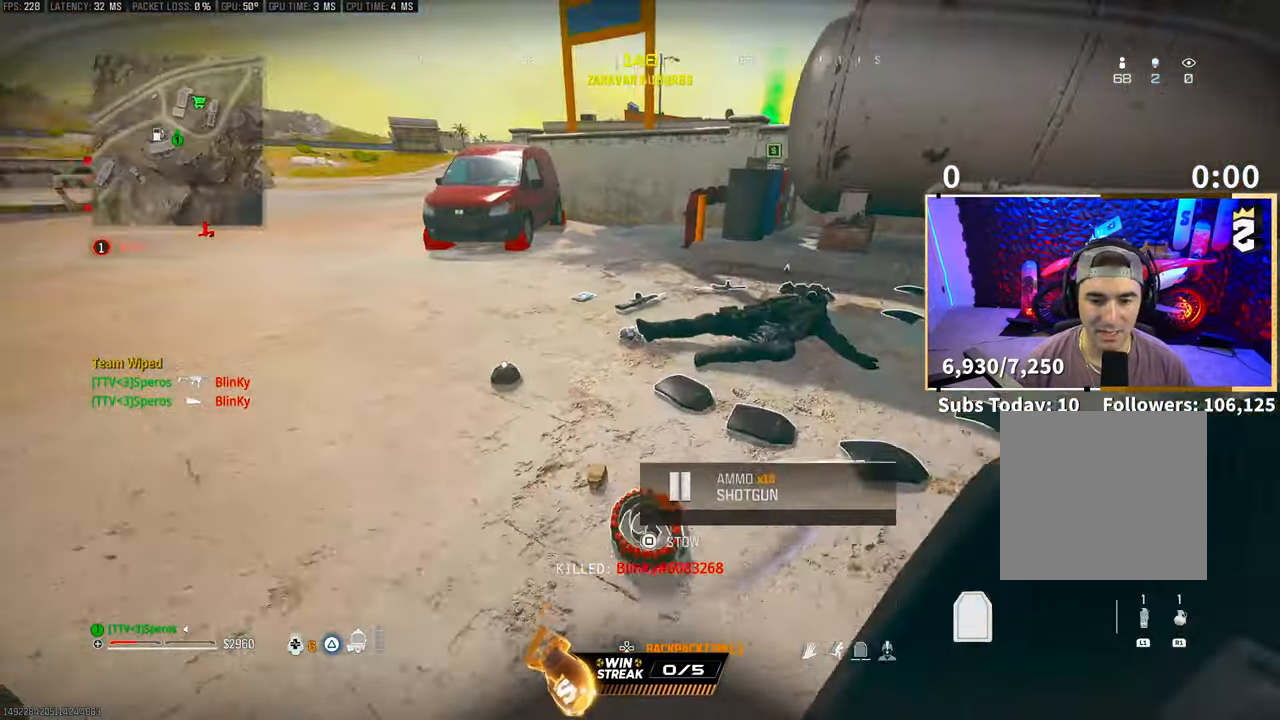
{"buttons": ["TRIANGLE"], "left_stick": "center", "right_stick": "center", "events": [[150, "right_stick", "down"], [233, "left_stick", "down-left"], [283, "right_stick", "center"], [400, "left_stick", "center"]]}
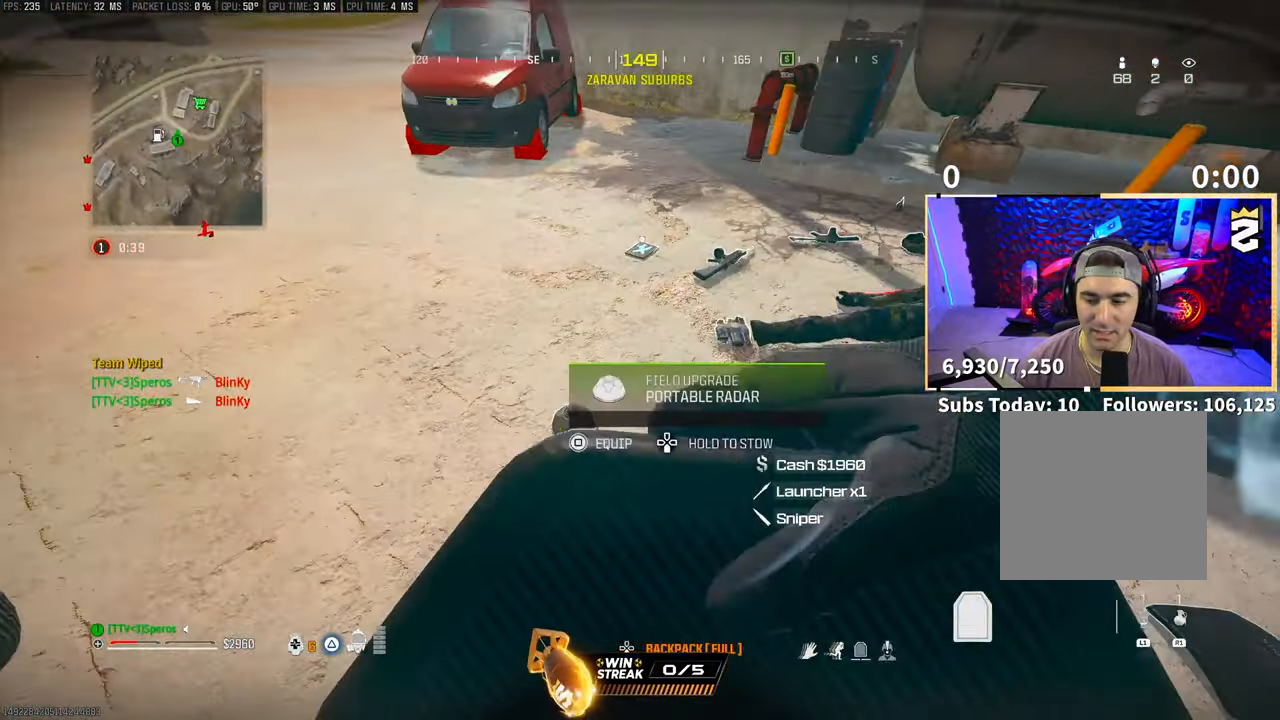
{"buttons": ["TRIANGLE"], "left_stick": "center", "right_stick": "center", "events": [[100, "DPAD_DOWN", "down"], [183, "DPAD_DOWN", "up"]]}
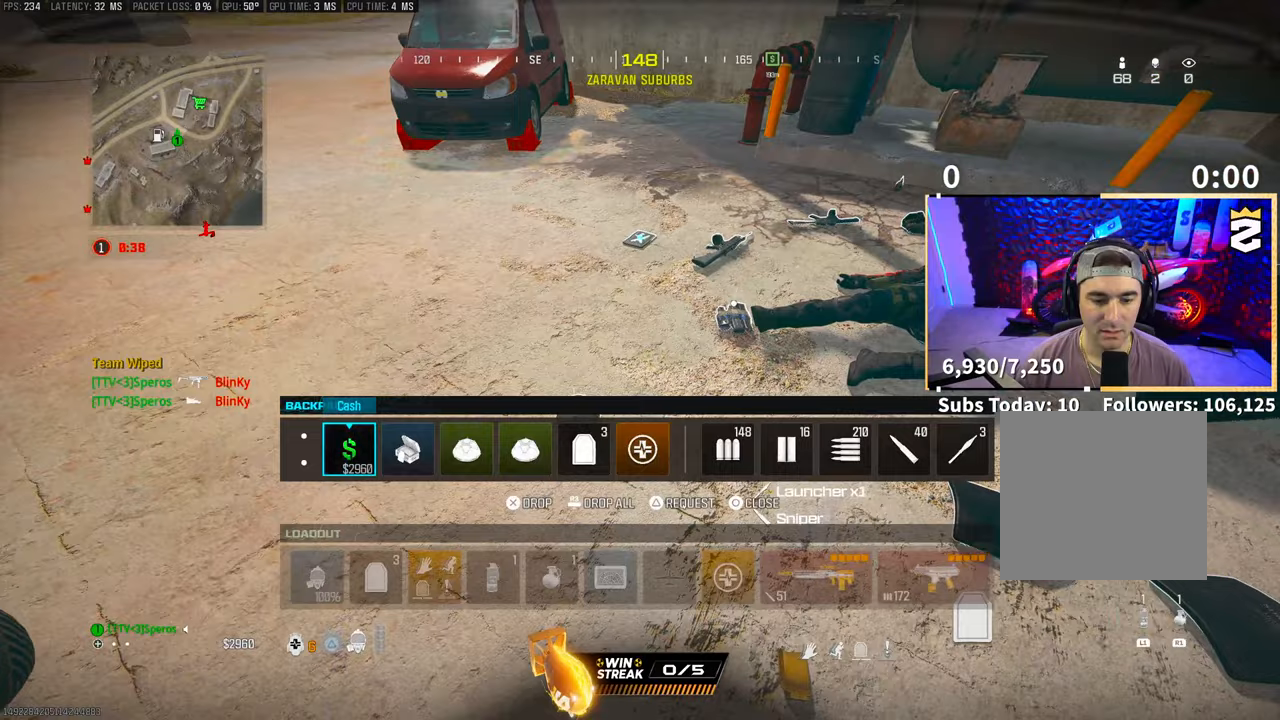
{"buttons": ["TRIANGLE"], "left_stick": "center", "right_stick": "center", "events": [[183, "CIRCLE", "down"], [200, "left_stick", "up"], [250, "CIRCLE", "up"], [450, "left_stick", "center"]]}
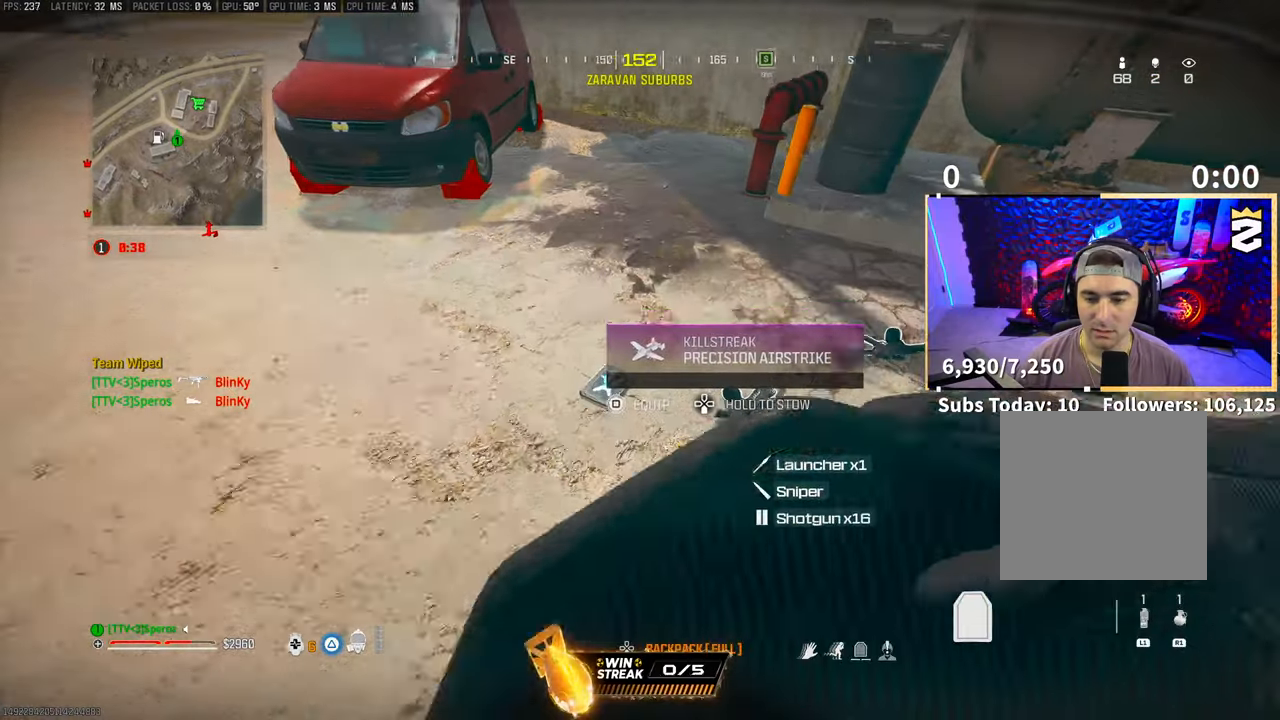
{"buttons": ["CROSS", "TRIANGLE"], "left_stick": "down", "right_stick": "up-right", "events": [[150, "SQUARE", "down"], [183, "SQUARE", "up"], [183, "left_stick", "down"], [400, "CROSS", "down"], [400, "right_stick", "right"], [450, "right_stick", "up-right"]]}